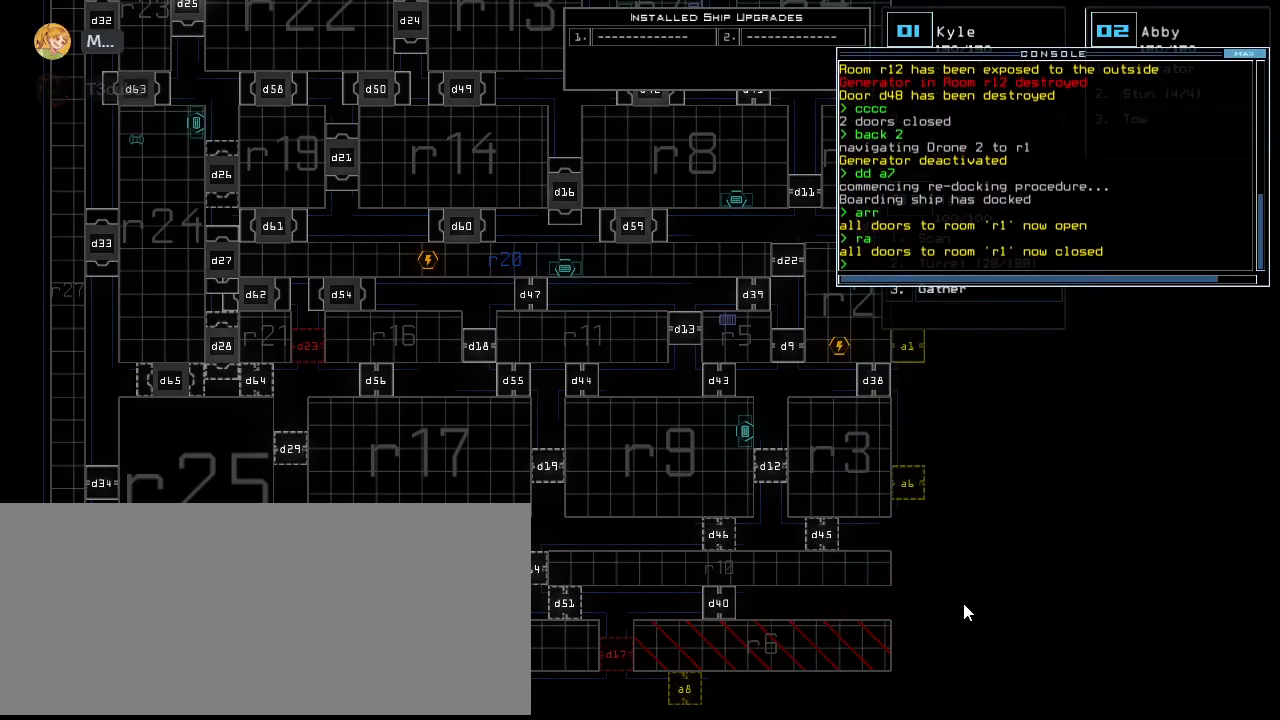
Gameplay with keyboard; each line is a JSON object with the keys held at the frame after it. "events" lists presses ("down") and releases ("up") of ".", "0", "1", "2", "3", "4", "5", "6", "7", "8", "9", "a", "b", "backspace", "c", "caps_lock", "comma", "ctrl_l", "ctrl_r", "d", "down", "e", "equals", "escape", "f", "f11", "f12", "f8", "g", "h", "i", "j", "k", "l", "left", "m", "minus", "n", "o", "p", "q", "quote", "r", "return", "right", "s", "semicolon", "shift_l", "shift_r", "space", "t", "tab", "tilde", "u", "up", "v", "w", "x", "y" and "z" between this image and that frame as [ms after this image, input, new state], when the widget could be followed in between. No other keys are recorded. Mouse input is not recorded.
{"keys": ["down"], "events": [[360, "down", "down"]]}
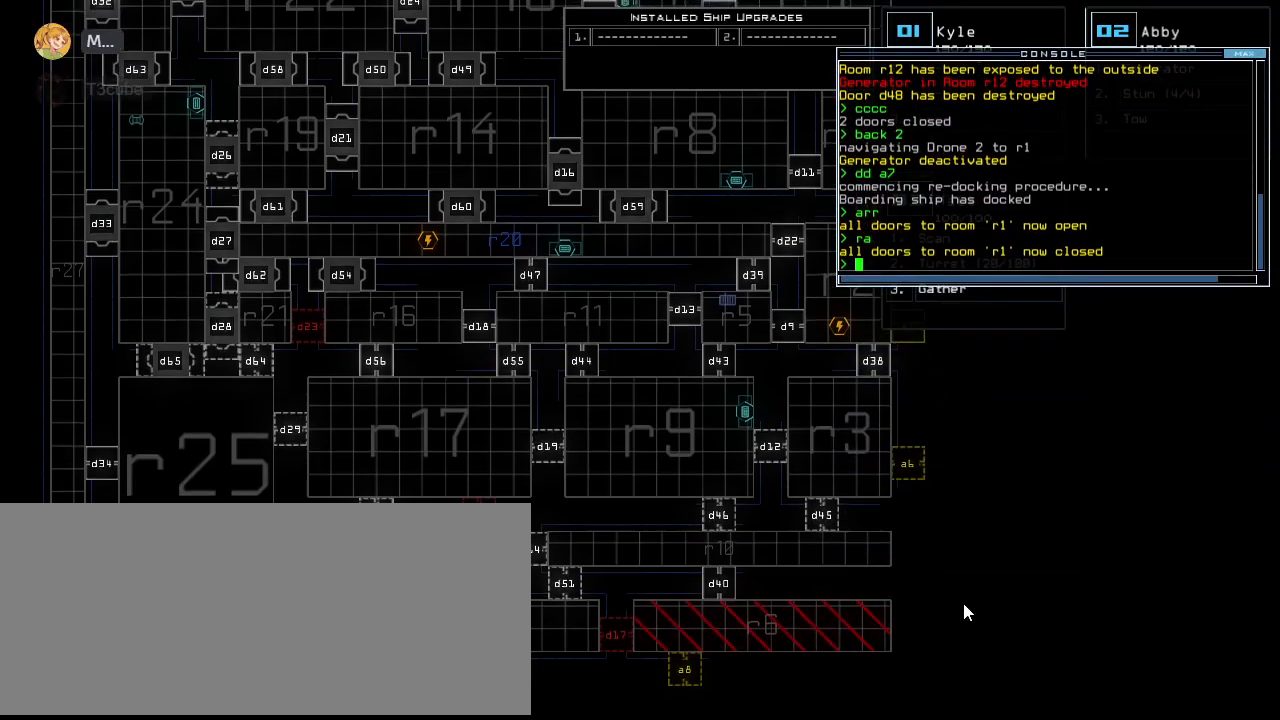
{"keys": [], "events": [[80, "down", "up"]]}
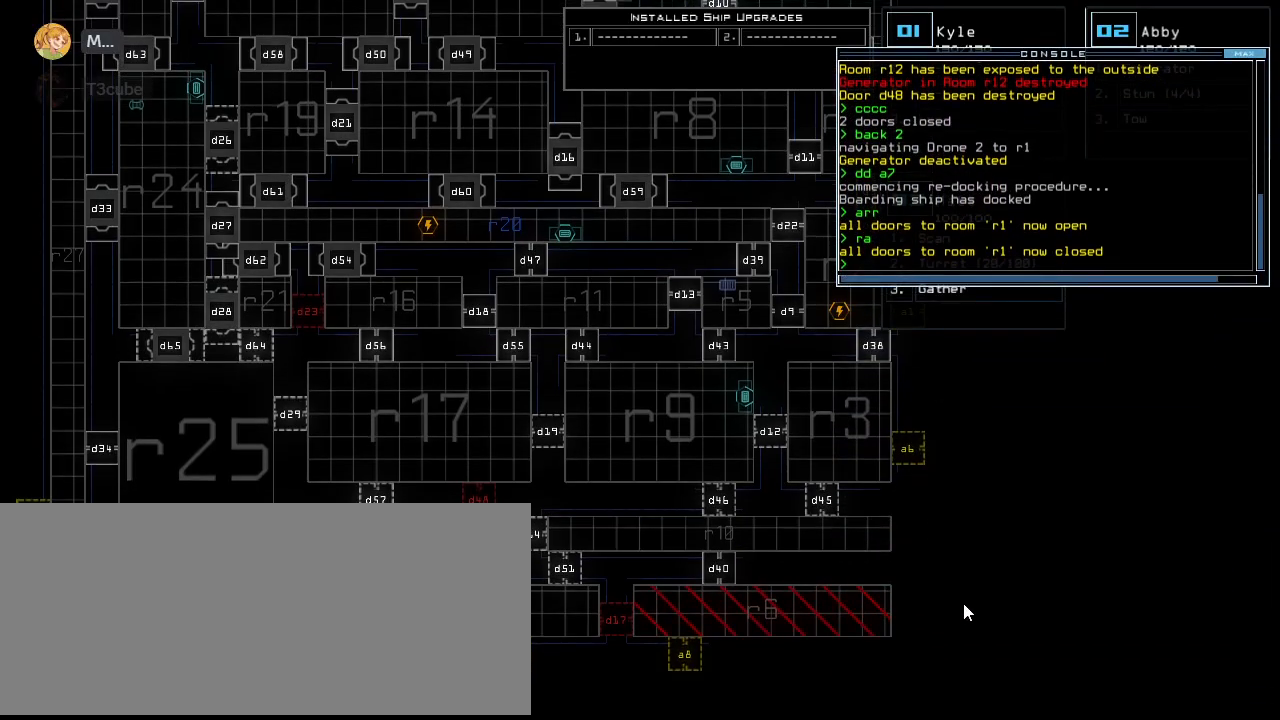
{"keys": ["down"], "events": [[420, "down", "down"]]}
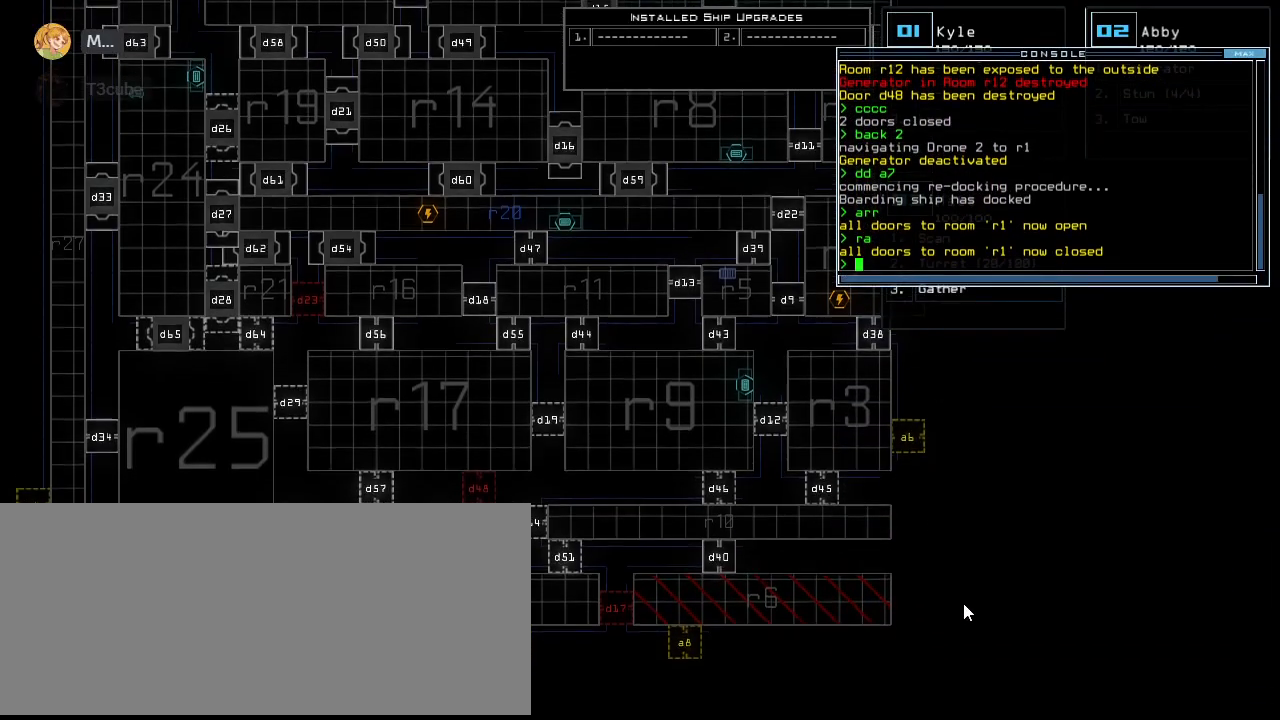
{"keys": [], "events": [[220, "down", "up"]]}
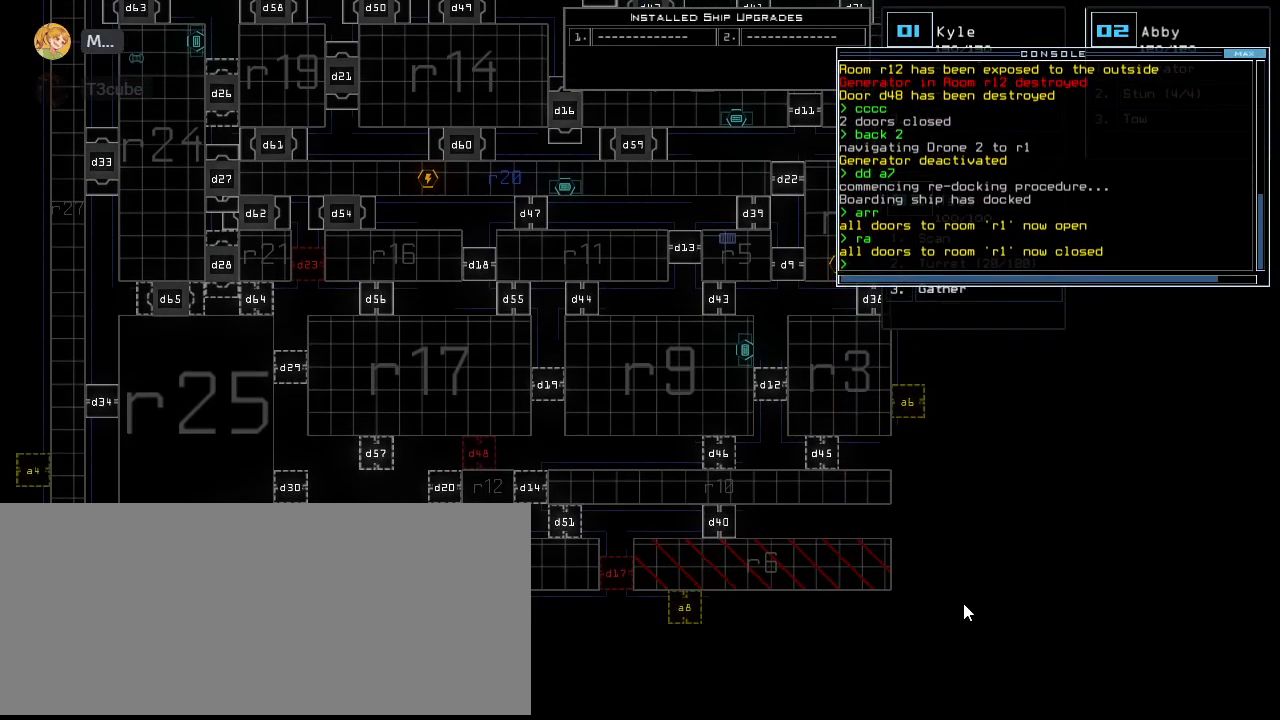
{"keys": [], "events": []}
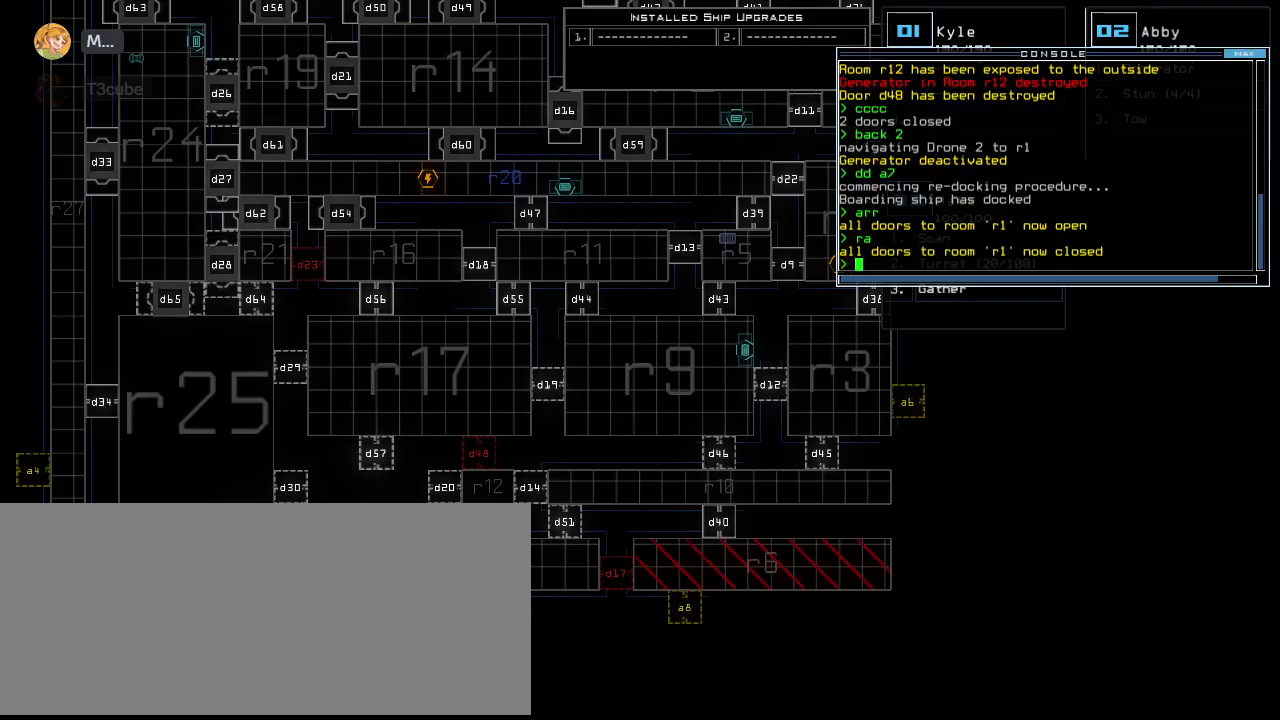
{"keys": [], "events": [[160, "shift_l", "down"], [220, "s", "down"], [340, "s", "up"], [340, "shift_l", "up"]]}
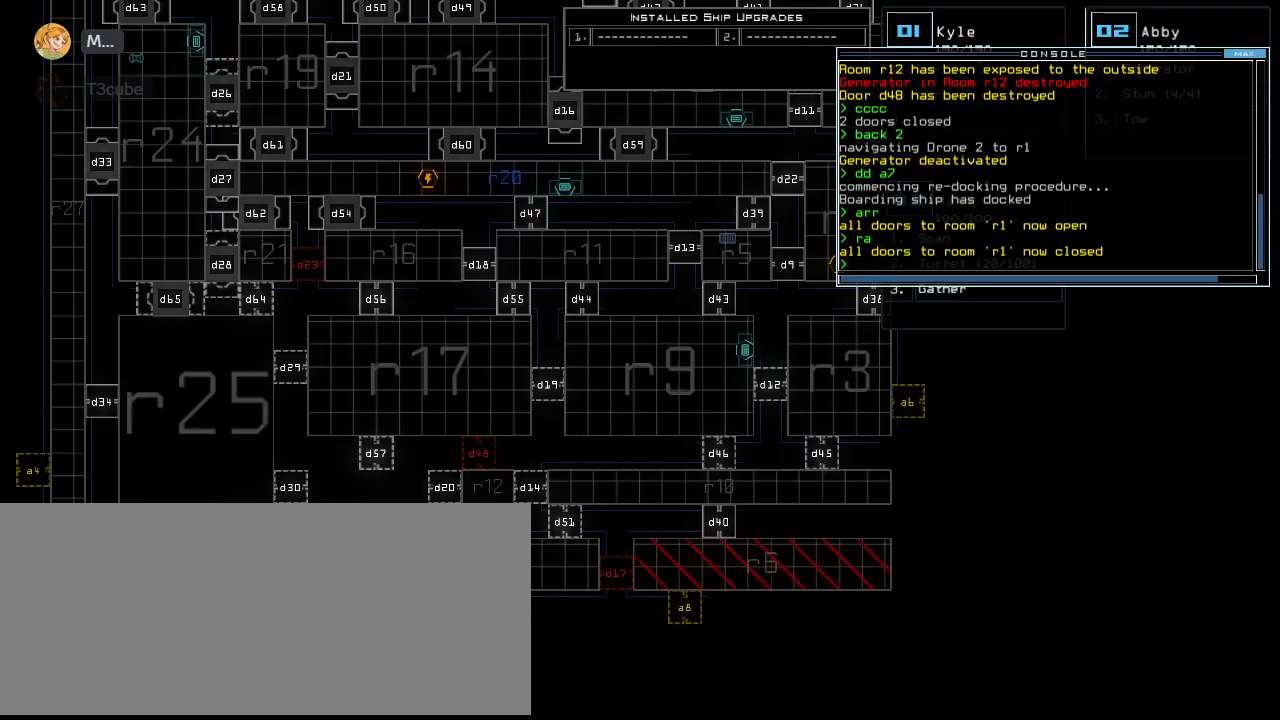
{"keys": [], "events": []}
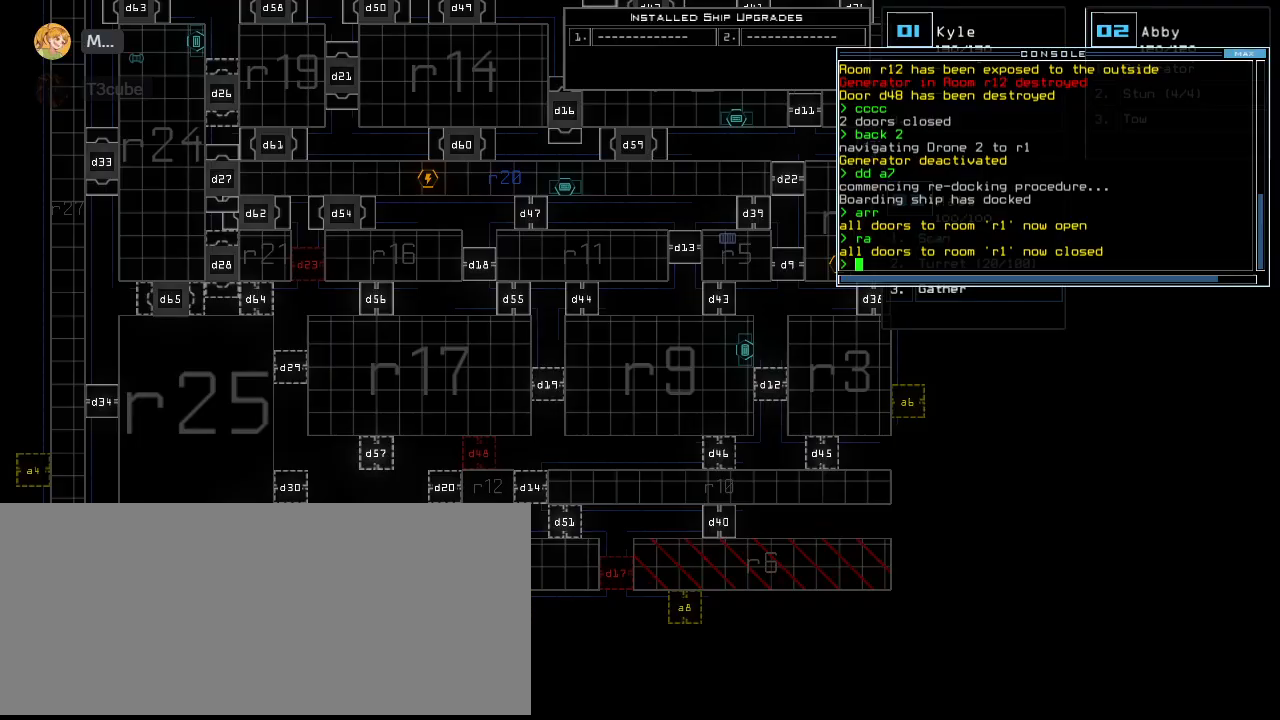
{"keys": [], "events": []}
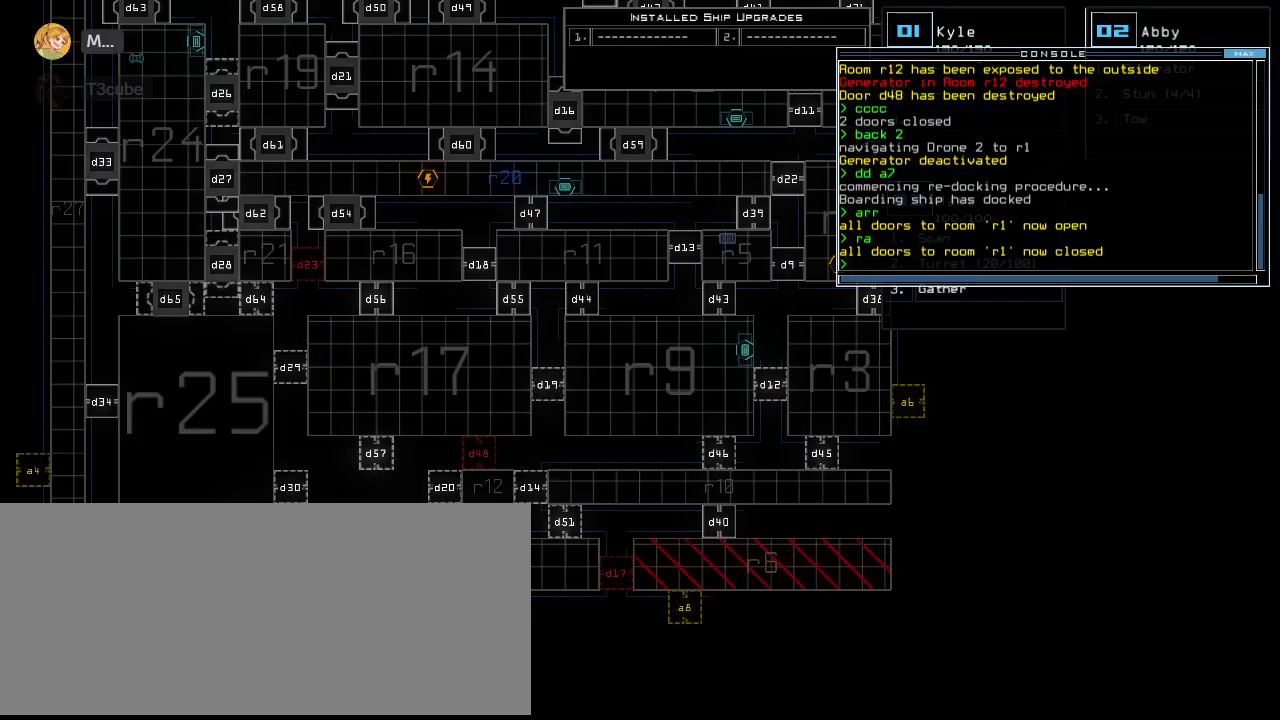
{"keys": [], "events": []}
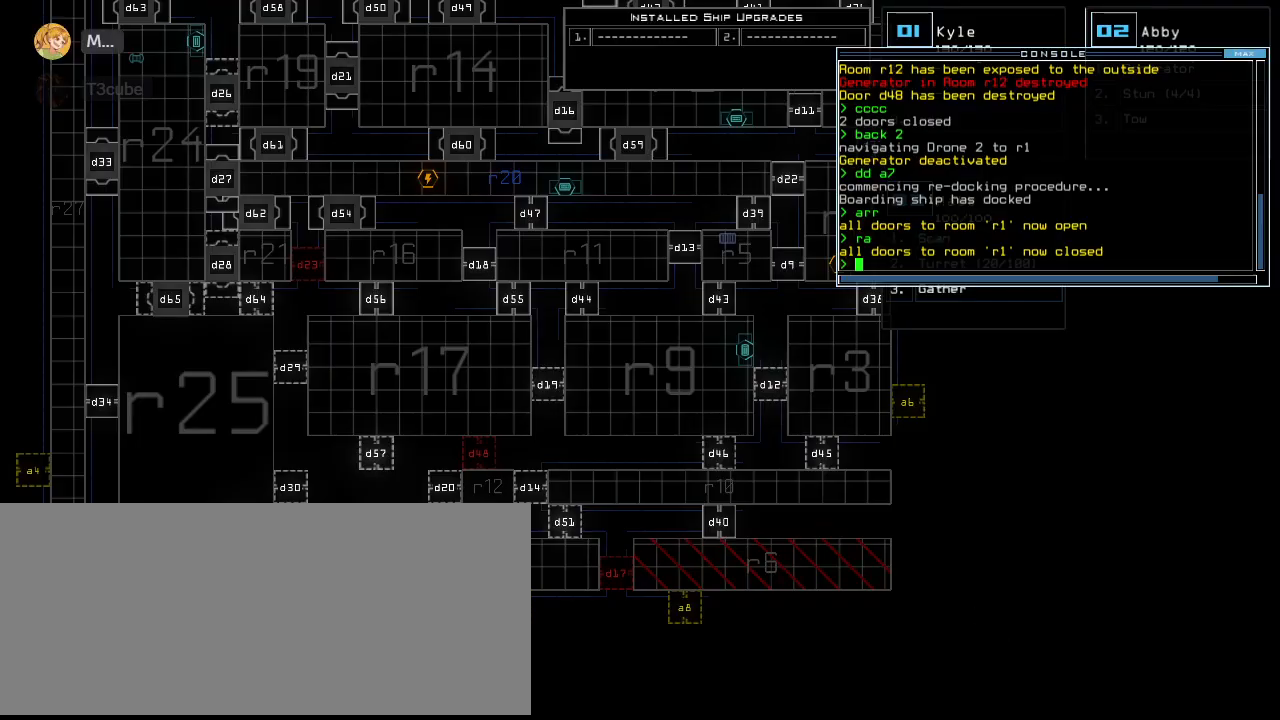
{"keys": [], "events": []}
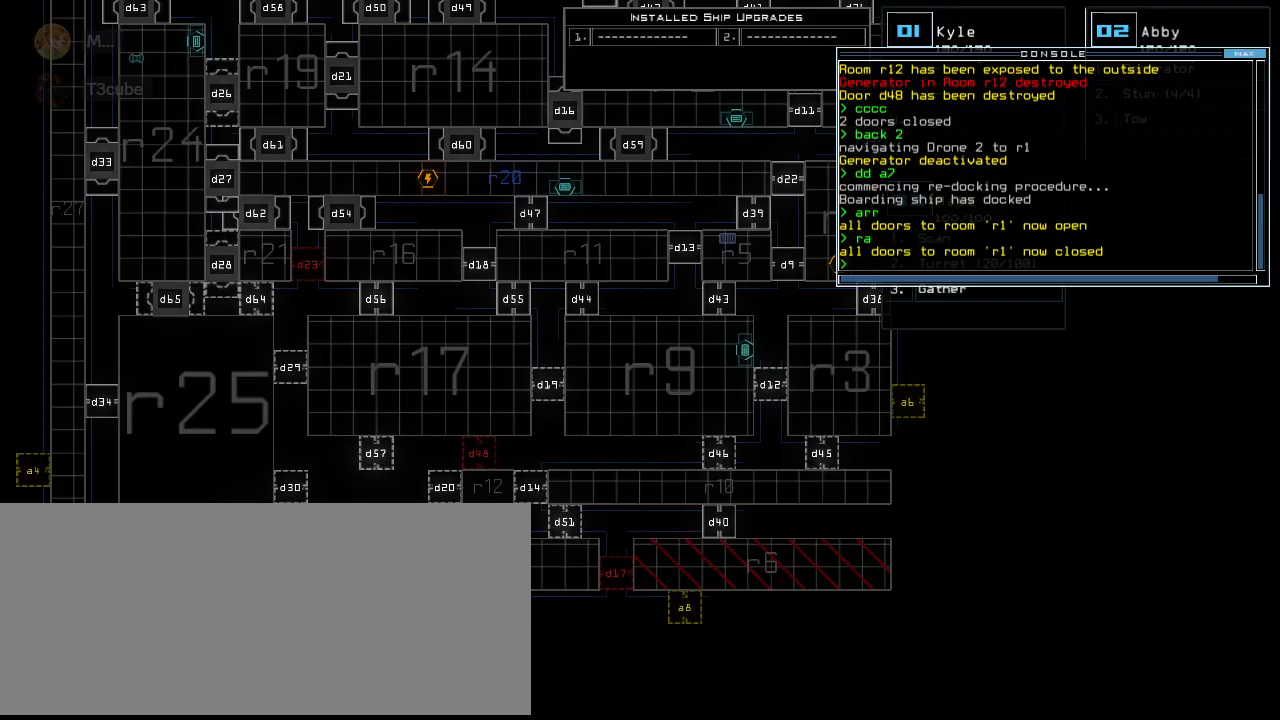
{"keys": [], "events": []}
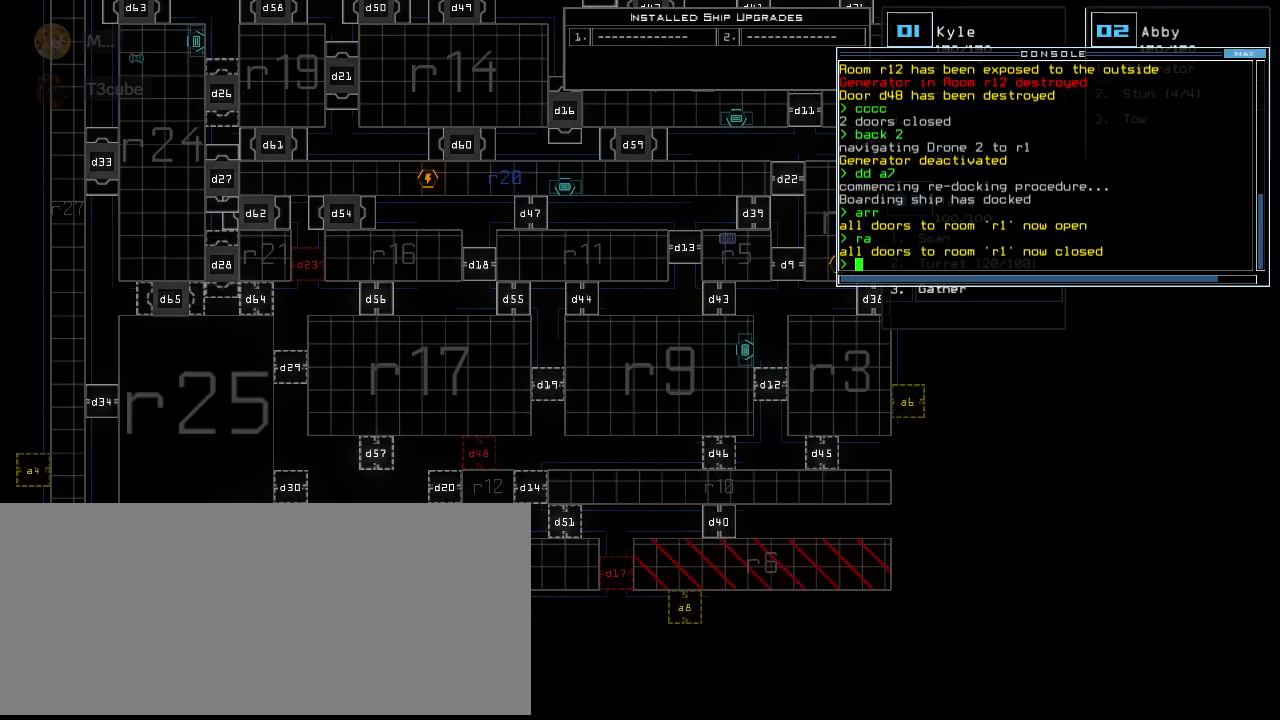
{"keys": [], "events": []}
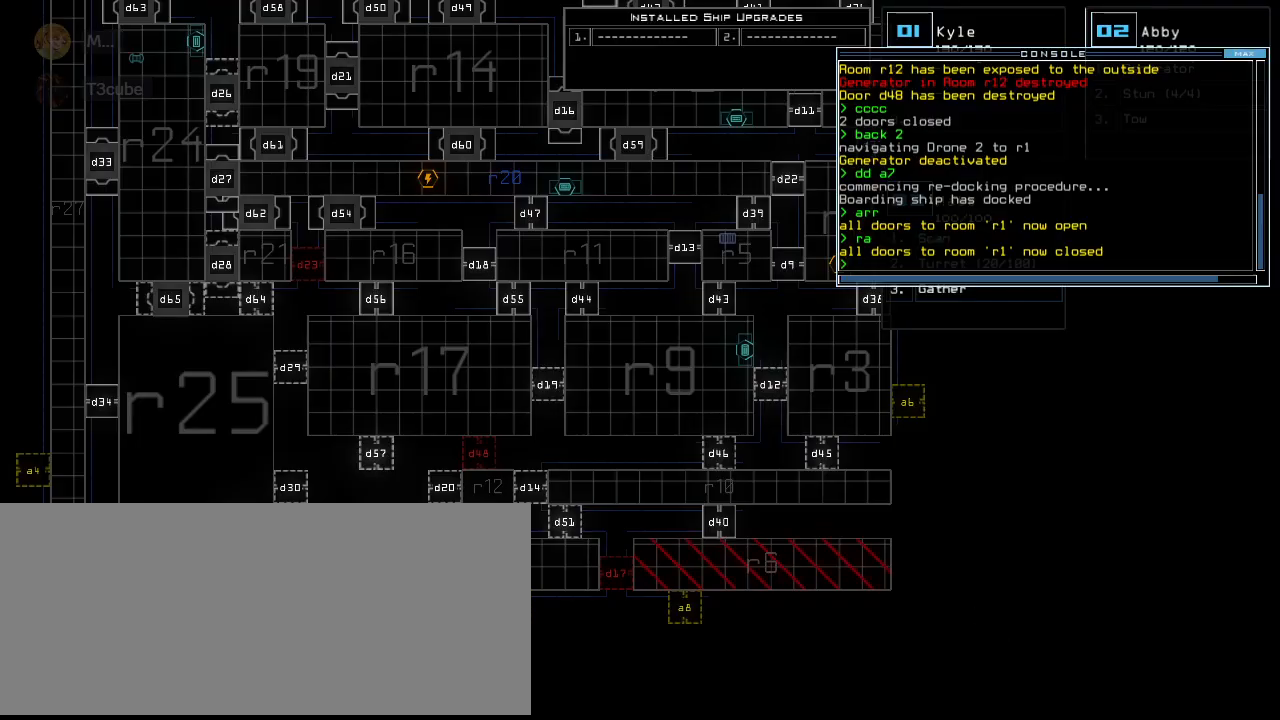
{"keys": [], "events": []}
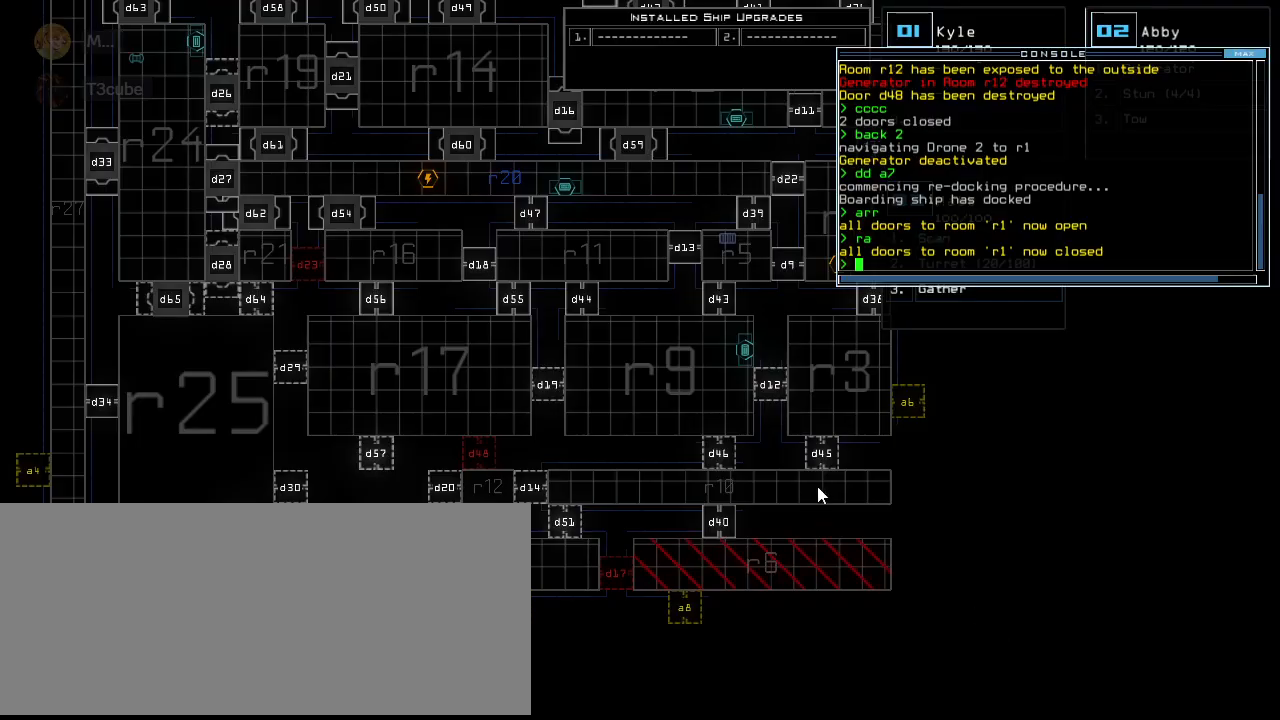
{"keys": [], "events": []}
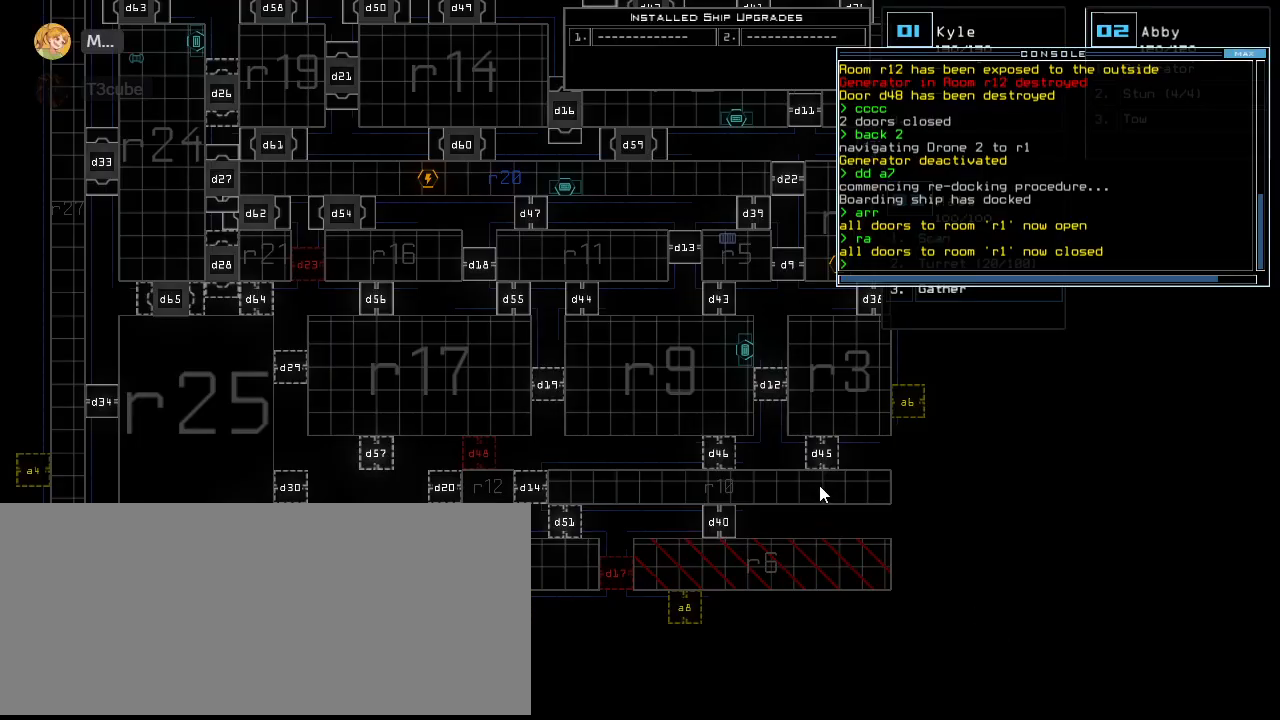
{"keys": ["up"], "events": [[420, "up", "down"]]}
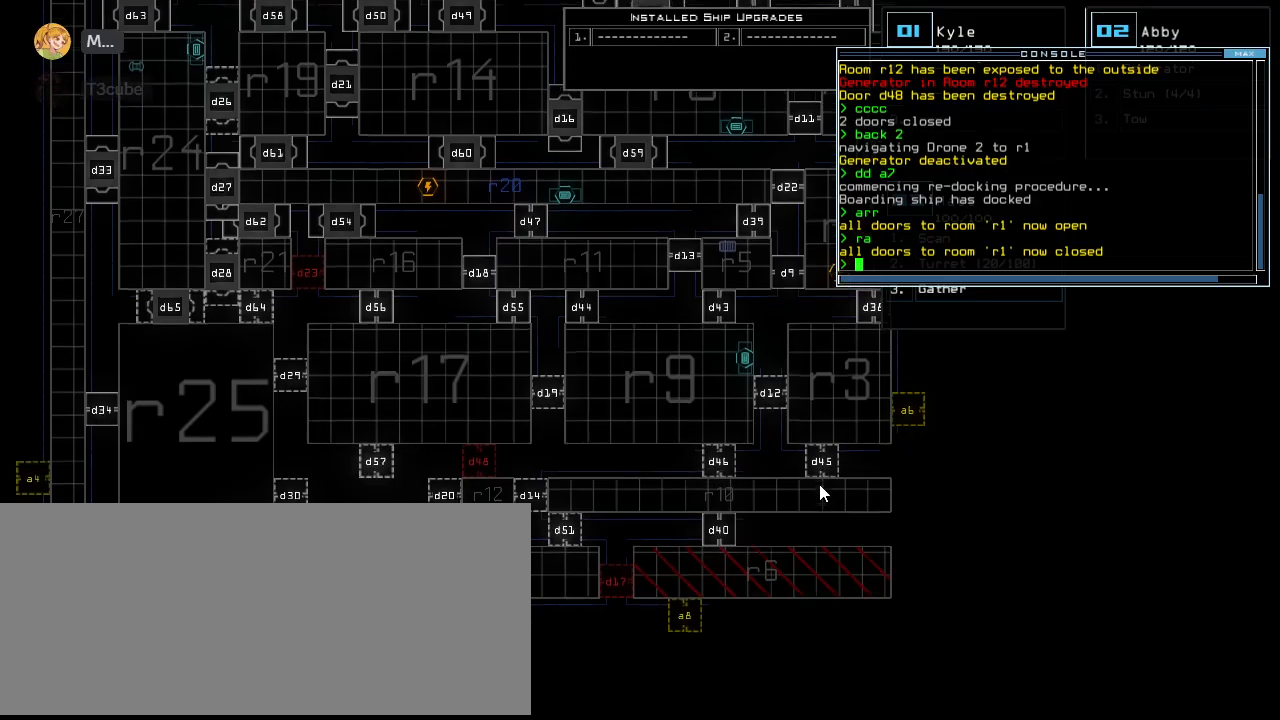
{"keys": [], "events": [[360, "up", "up"]]}
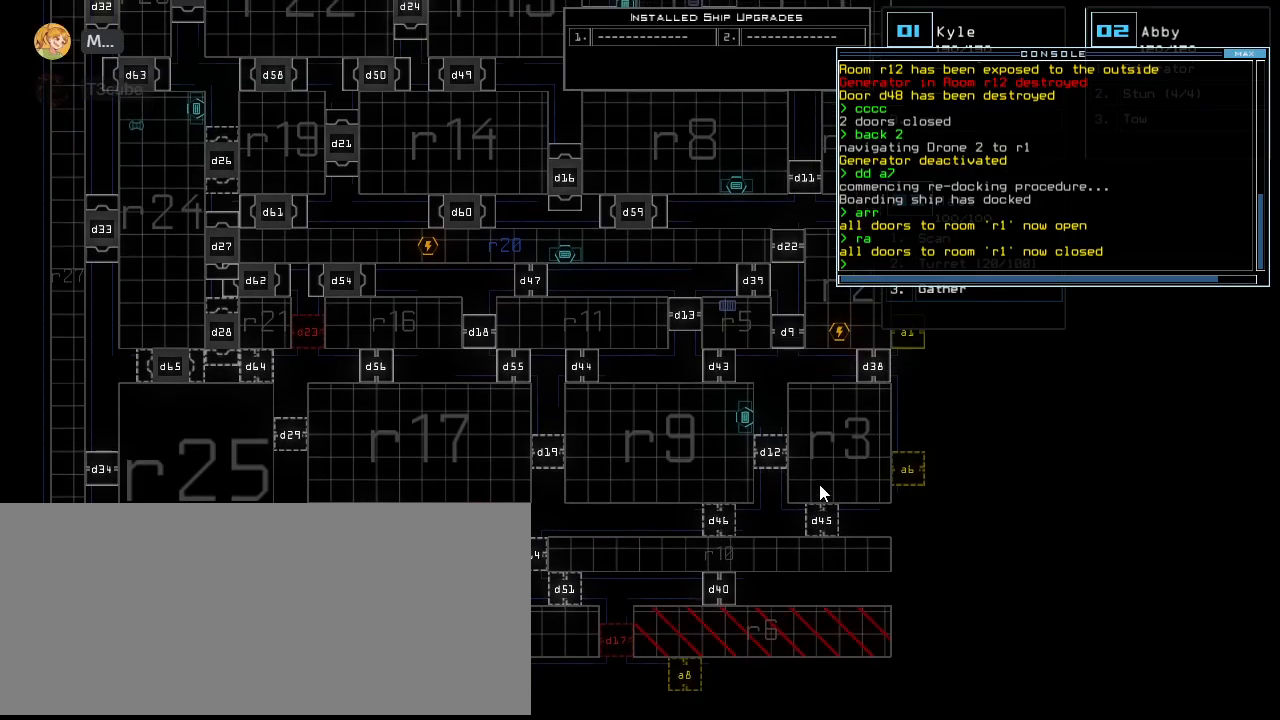
{"keys": [], "events": []}
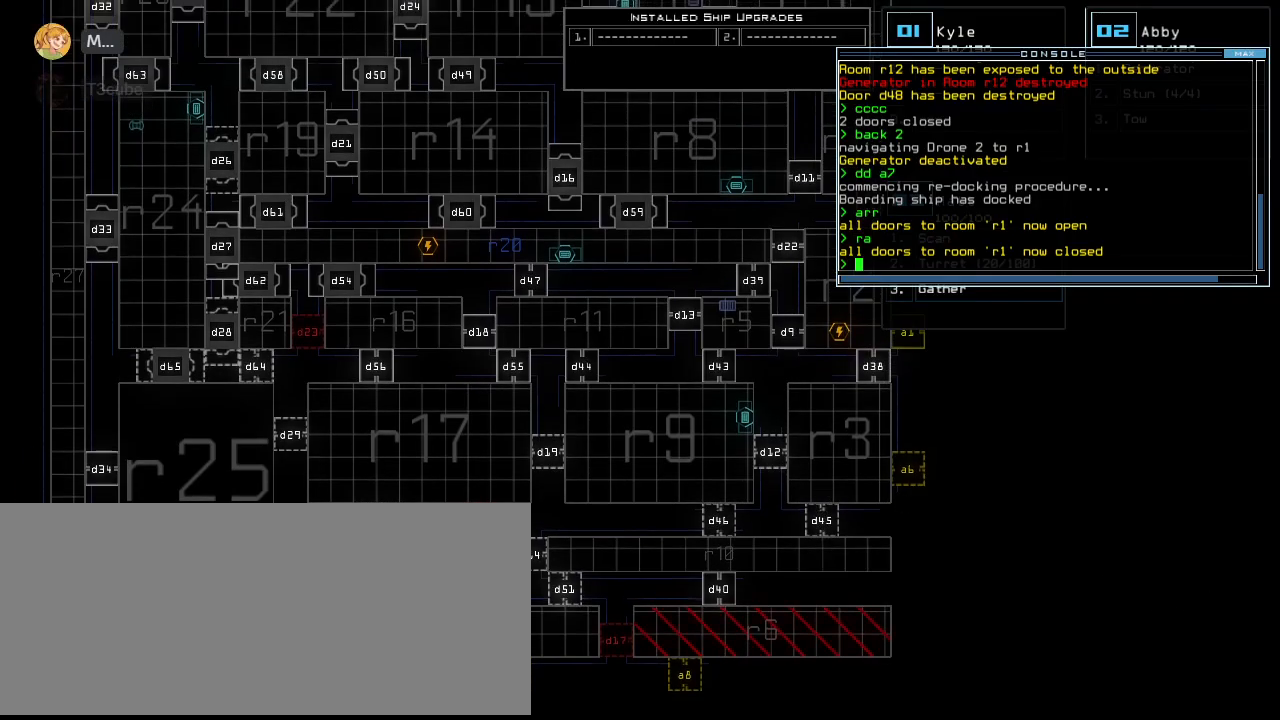
{"keys": [], "events": []}